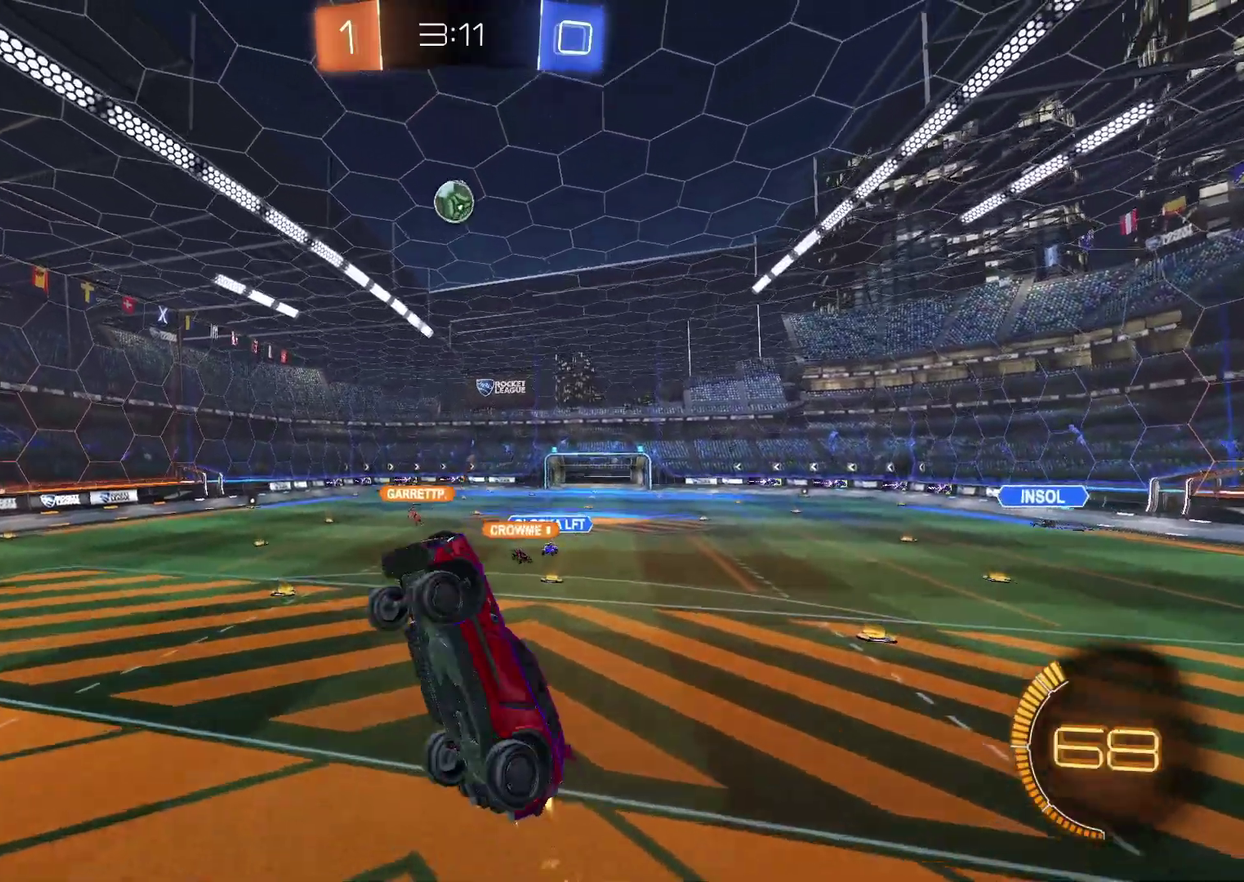
Gameplay with a controller (PlayStation layout); each line is a JSON object with the inputs held at the frame after it. "events" lists button and stick changes between this image and that frame as [ms after this image, input, new state], when the widget could be followed in between. Not read: L3 R3.
{"buttons": ["R2"], "left_stick": "up-right", "right_stick": "center", "events": [[33, "left_stick", "up-right"], [167, "left_stick", "right"], [250, "left_stick", "down-right"], [333, "SQUARE", "up"], [350, "left_stick", "right"], [367, "CIRCLE", "up"], [367, "CROSS", "up"], [500, "left_stick", "up-right"]]}
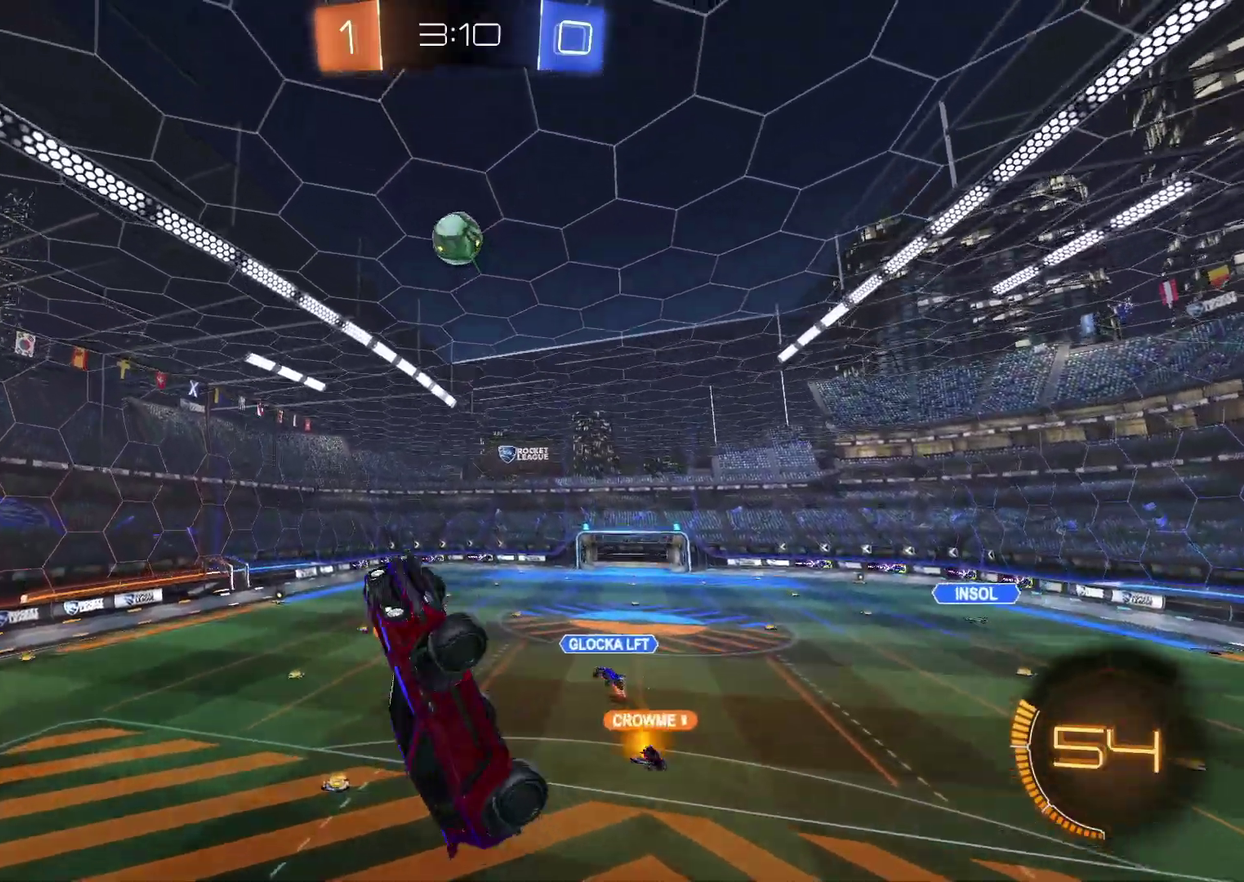
{"buttons": ["CIRCLE", "R2"], "left_stick": "left", "right_stick": "center", "events": [[50, "left_stick", "center"], [233, "left_stick", "right"], [333, "left_stick", "center"], [400, "left_stick", "left"], [467, "CIRCLE", "down"]]}
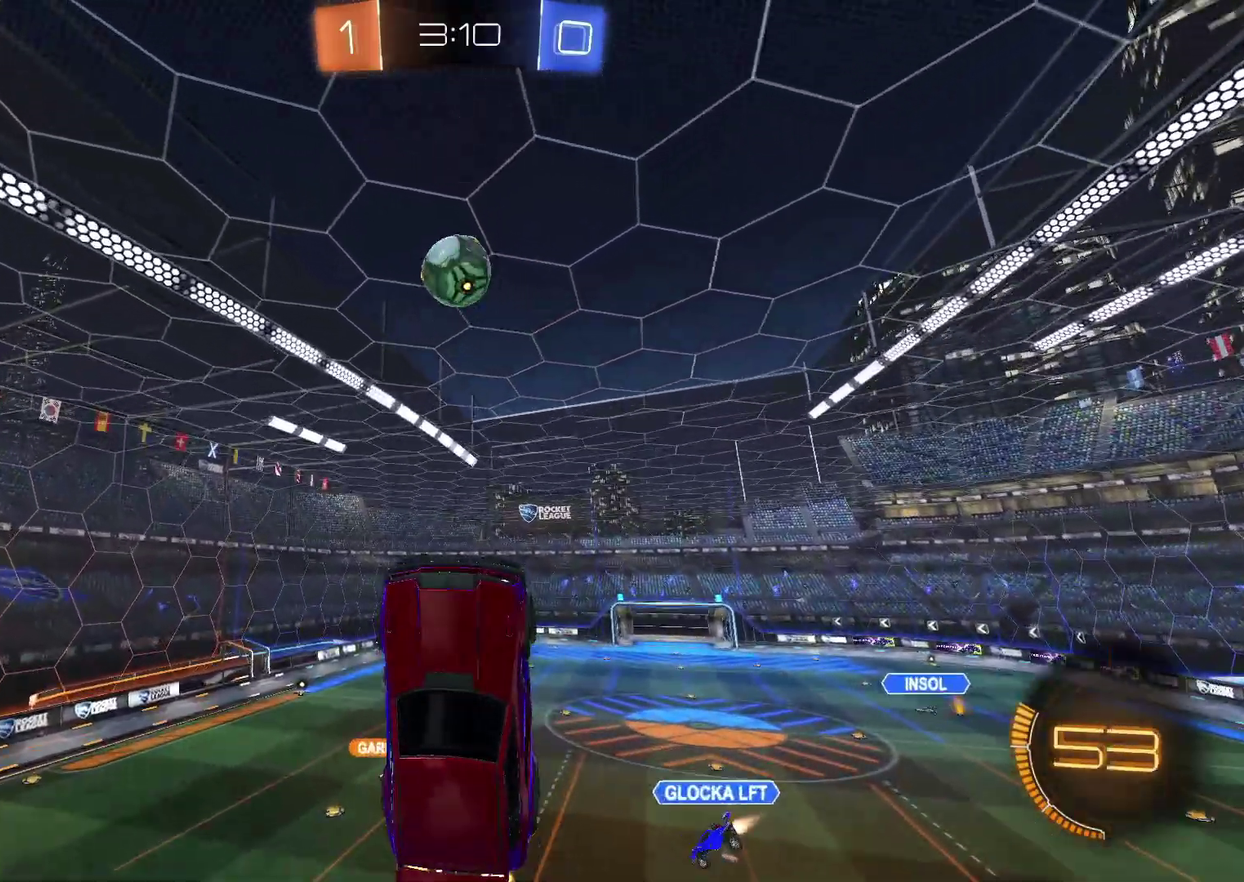
{"buttons": ["R2"], "left_stick": "center", "right_stick": "center", "events": [[33, "left_stick", "center"], [100, "CIRCLE", "up"], [167, "left_stick", "left"], [233, "CIRCLE", "down"], [333, "CIRCLE", "up"], [433, "left_stick", "center"]]}
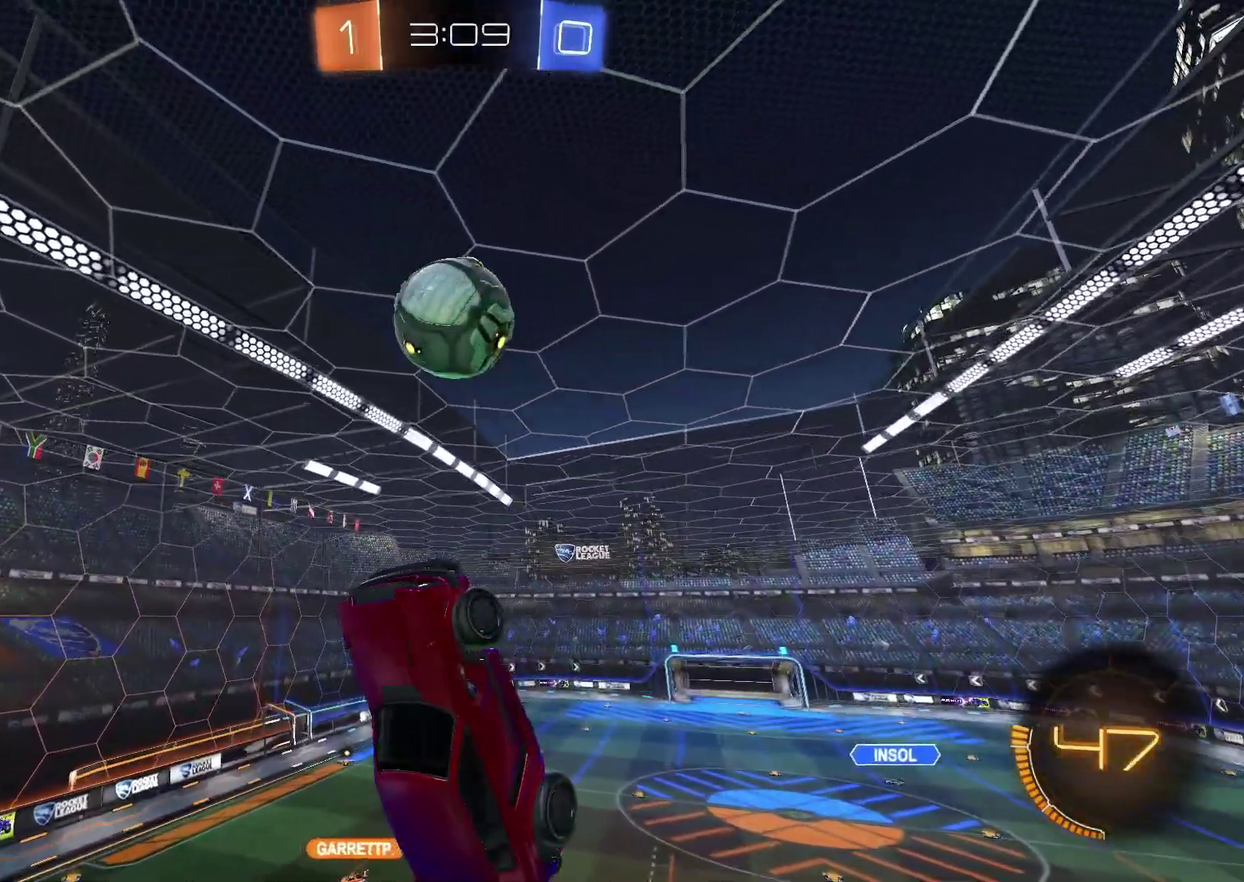
{"buttons": ["CROSS", "SQUARE", "R2"], "left_stick": "up", "right_stick": "center", "events": [[50, "CIRCLE", "down"], [150, "CIRCLE", "up"], [150, "left_stick", "up"], [283, "left_stick", "center"], [350, "left_stick", "up-left"], [417, "left_stick", "up"], [433, "CROSS", "down"], [483, "SQUARE", "down"]]}
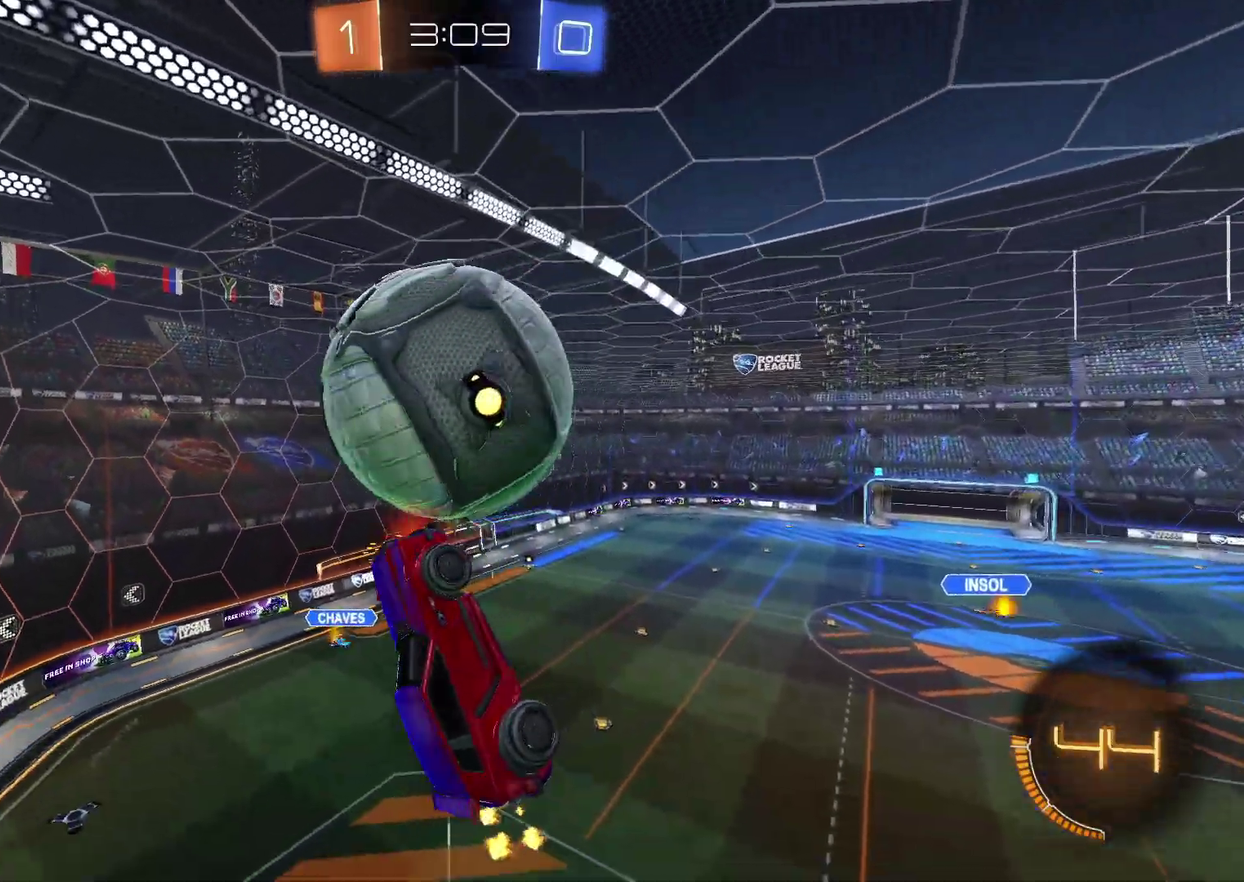
{"buttons": ["CROSS", "CIRCLE", "SQUARE", "R2"], "left_stick": "down", "right_stick": "center", "events": [[33, "left_stick", "up-right"], [233, "left_stick", "right"], [333, "SQUARE", "up"], [367, "left_stick", "down-right"], [433, "SQUARE", "down"], [450, "CIRCLE", "down"], [483, "left_stick", "down"]]}
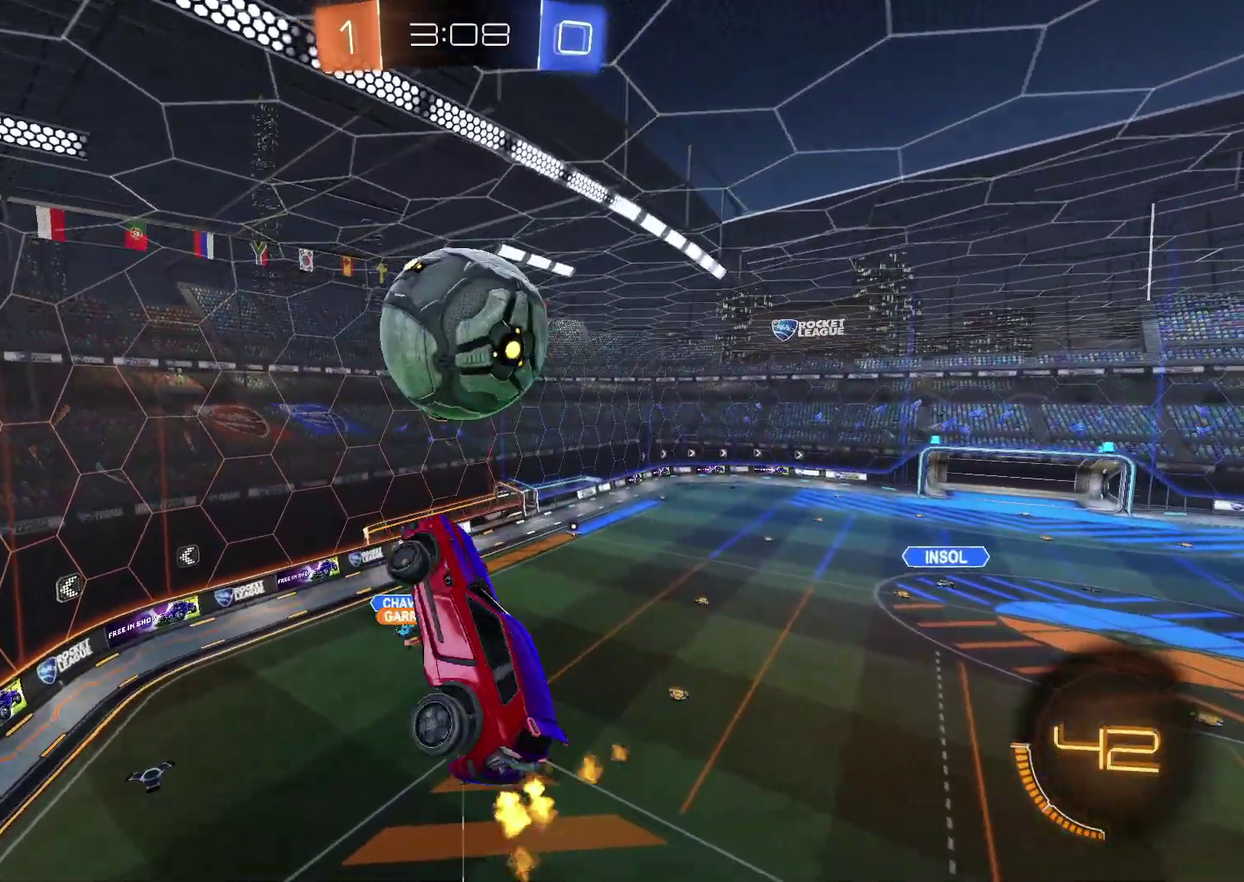
{"buttons": ["CROSS", "CIRCLE", "SQUARE", "R2"], "left_stick": "down-left", "right_stick": "center", "events": [[67, "left_stick", "down-left"], [117, "left_stick", "left"], [183, "left_stick", "up-left"], [417, "left_stick", "down-left"]]}
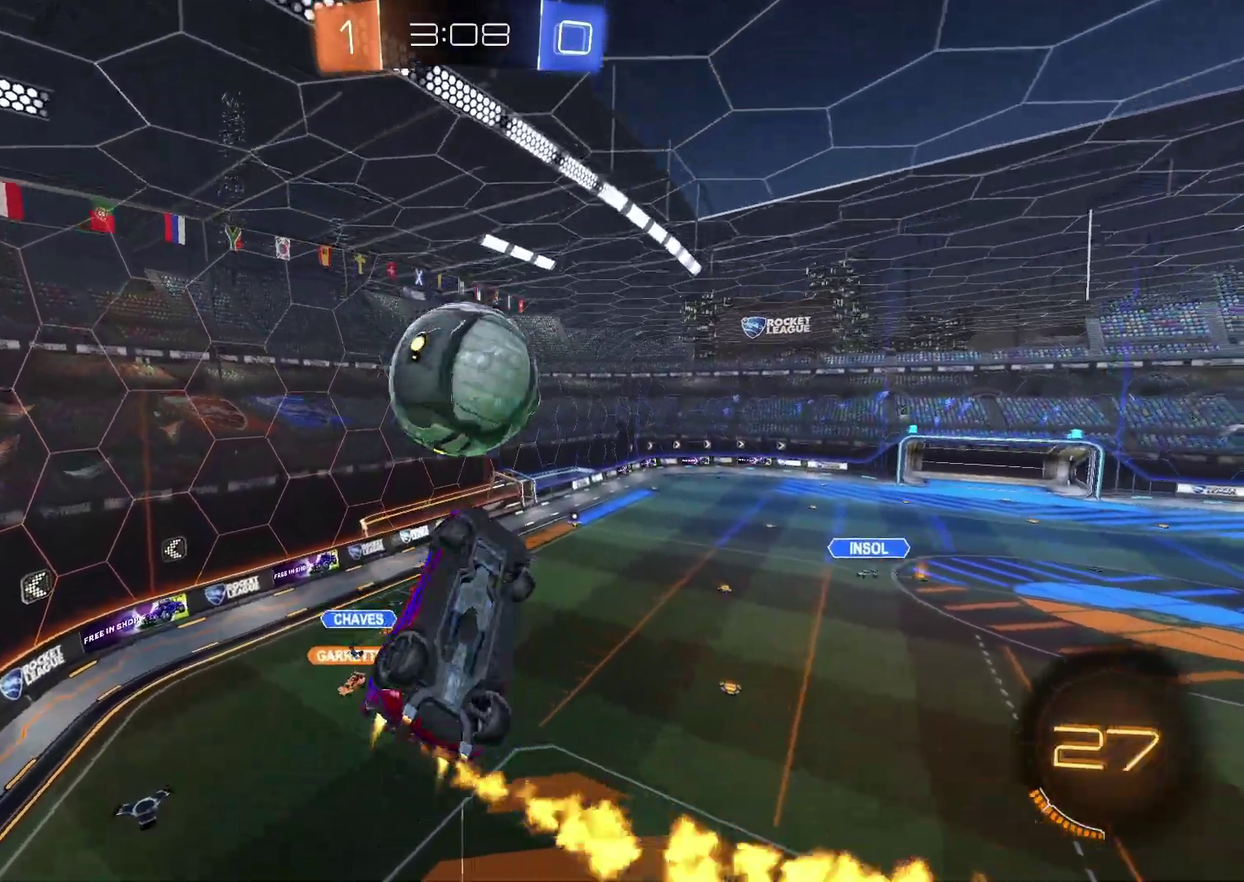
{"buttons": [], "left_stick": "right", "right_stick": "center", "events": [[33, "CIRCLE", "up"], [50, "left_stick", "left"], [100, "SQUARE", "up"], [133, "CROSS", "up"], [167, "left_stick", "center"], [300, "R2", "up"], [383, "left_stick", "right"]]}
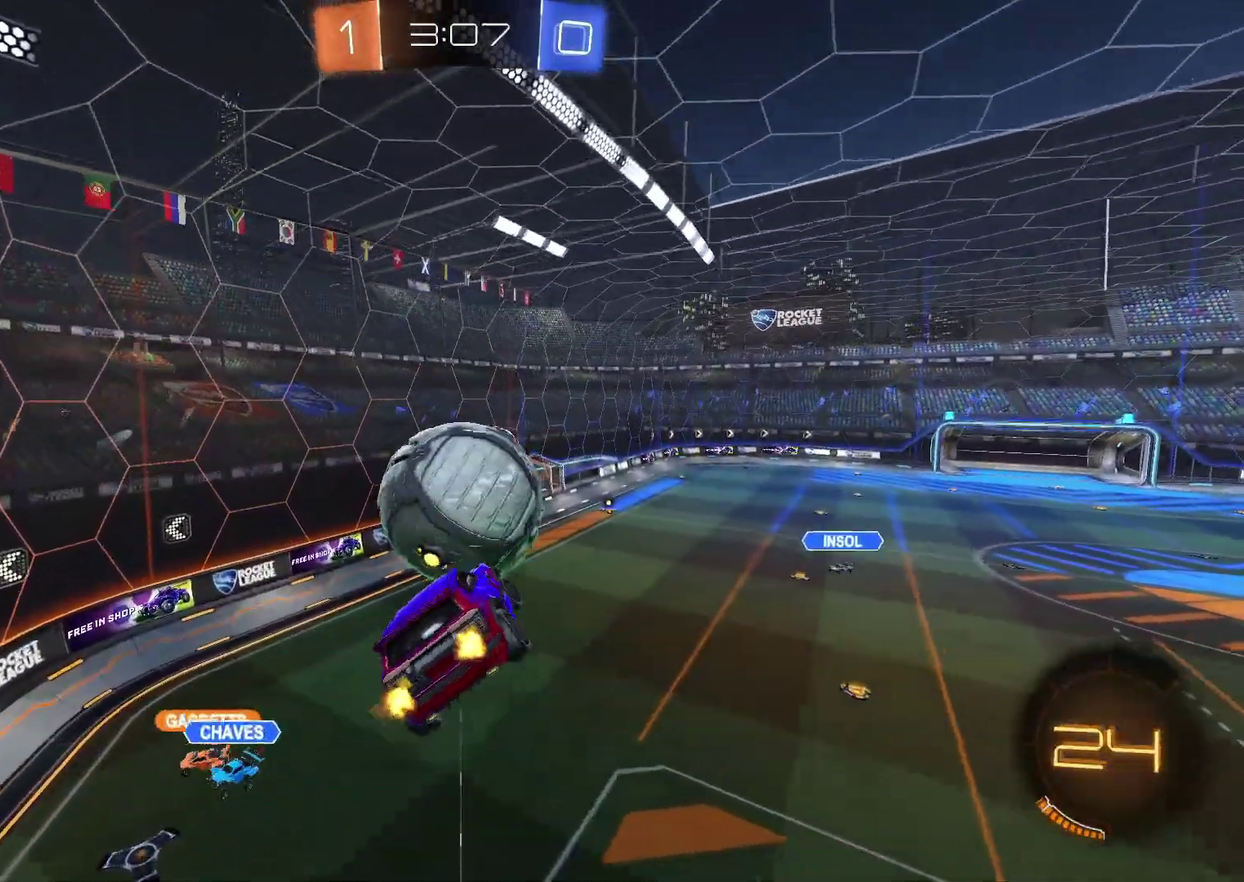
{"buttons": [], "left_stick": "center", "right_stick": "center", "events": [[67, "left_stick", "center"], [367, "left_stick", "up"], [417, "left_stick", "center"]]}
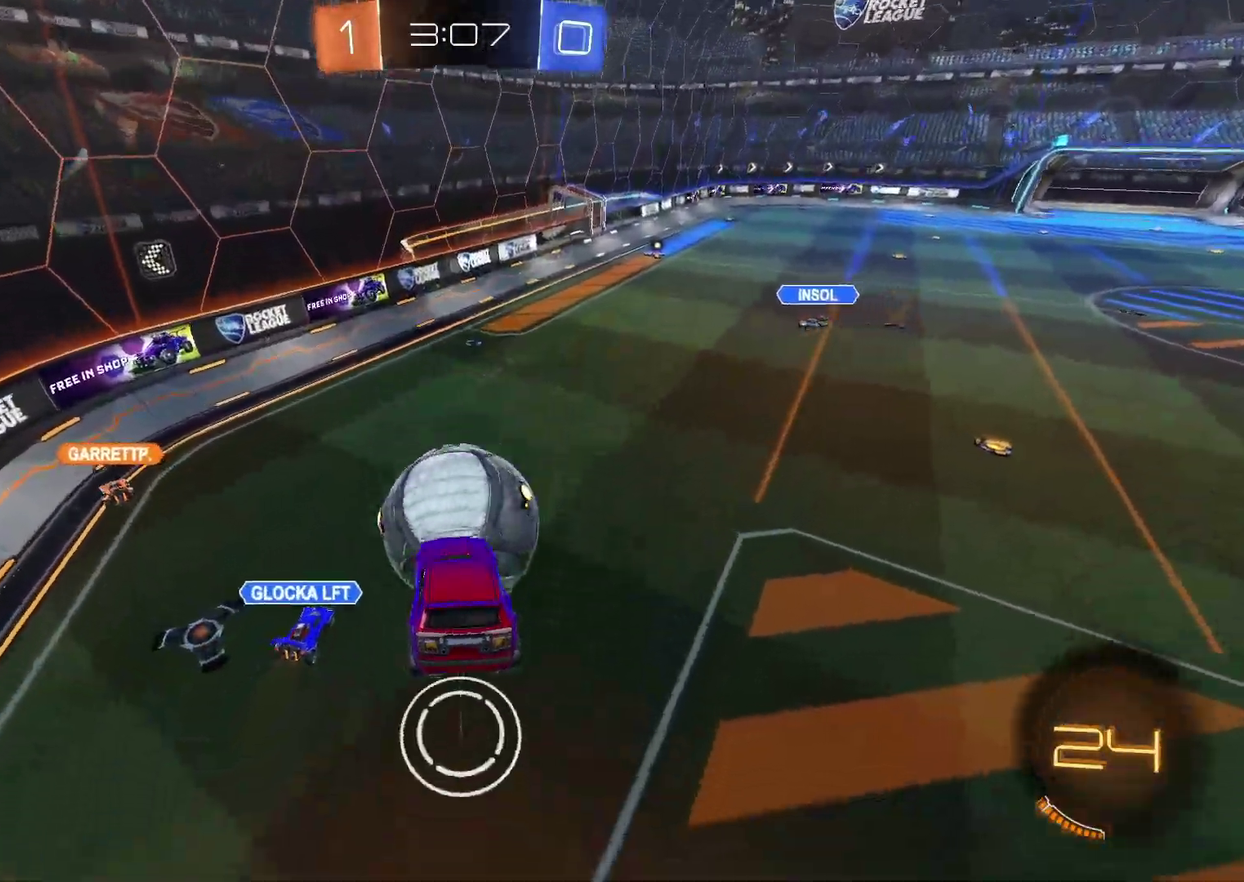
{"buttons": [], "left_stick": "up", "right_stick": "center", "events": [[167, "left_stick", "up"]]}
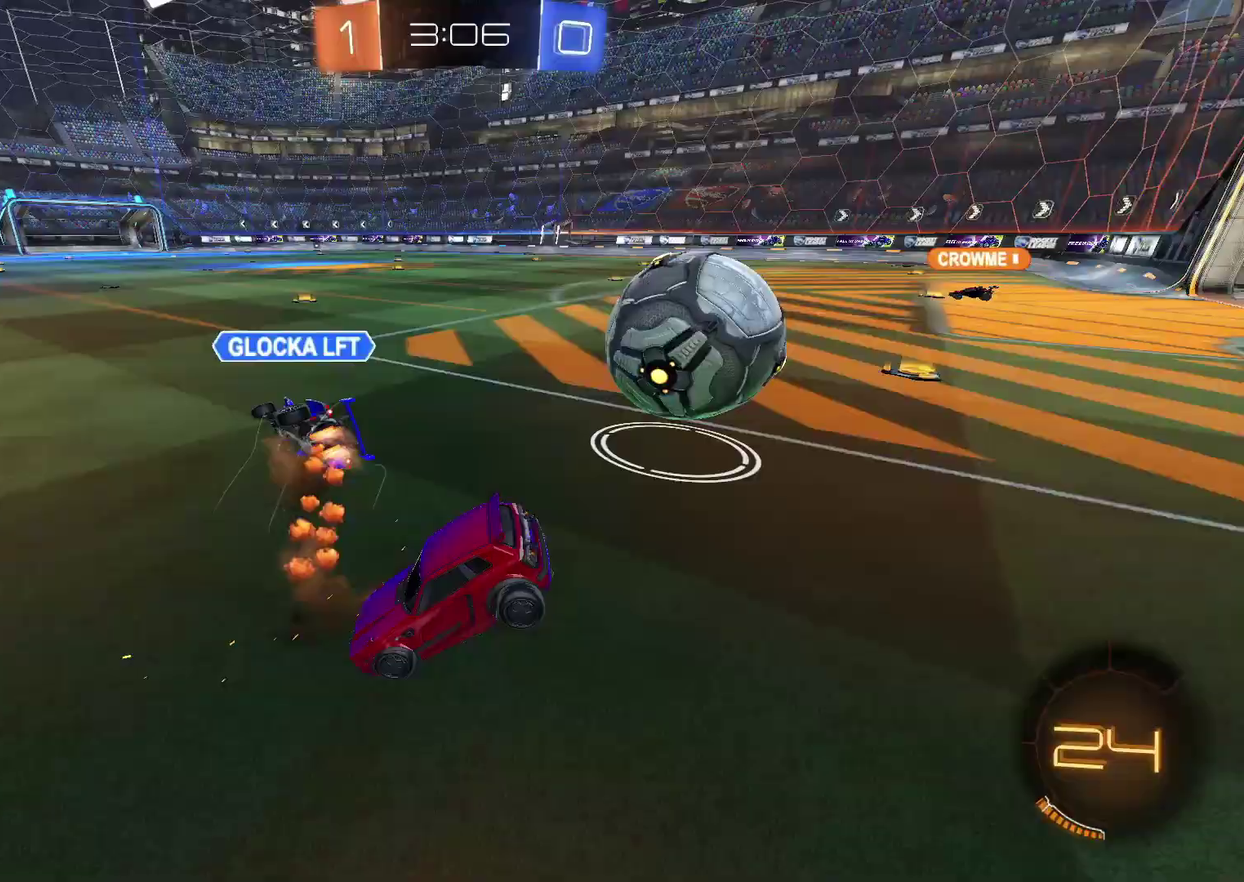
{"buttons": ["R2"], "left_stick": "center", "right_stick": "center", "events": [[33, "left_stick", "center"], [83, "R2", "down"], [233, "left_stick", "up-right"], [400, "left_stick", "center"]]}
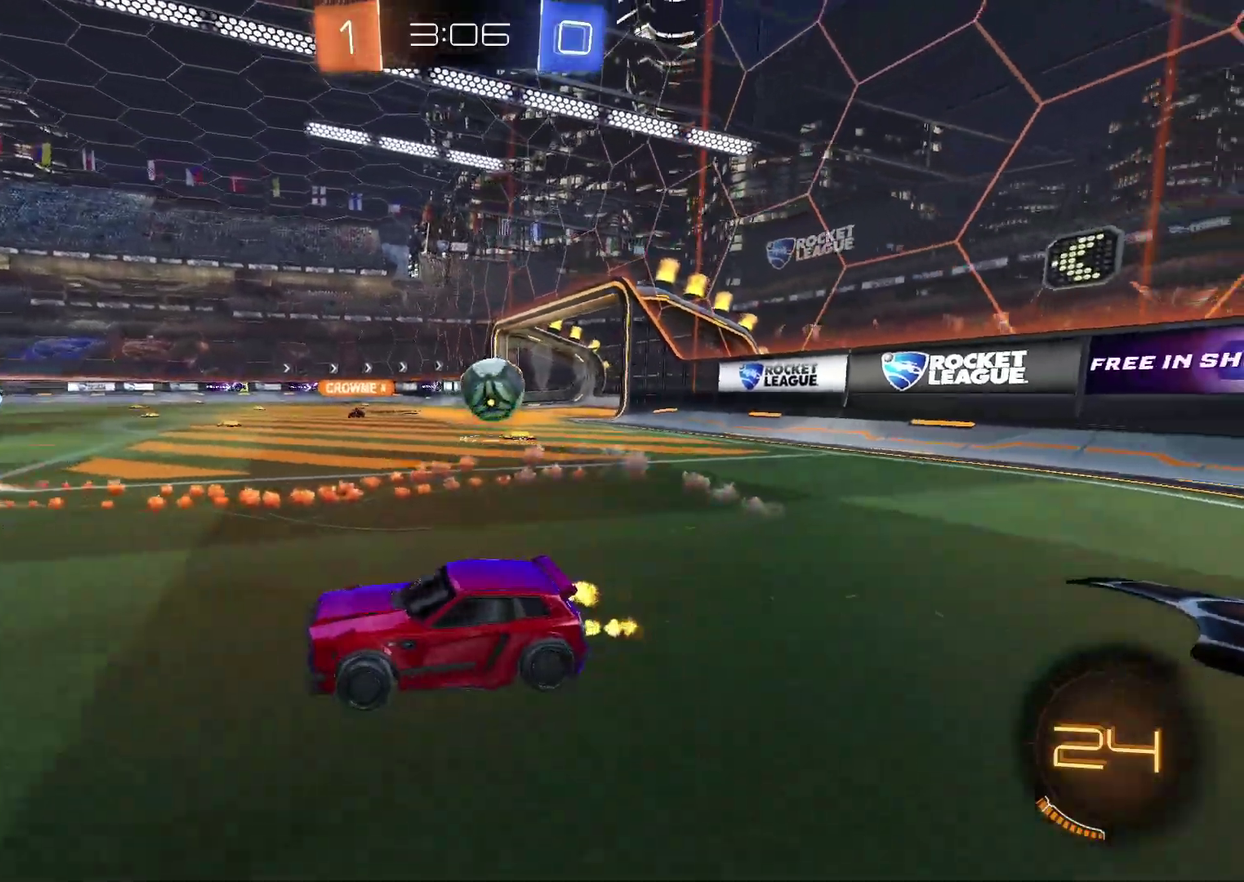
{"buttons": ["R2"], "left_stick": "up-right", "right_stick": "center", "events": [[133, "left_stick", "up-right"]]}
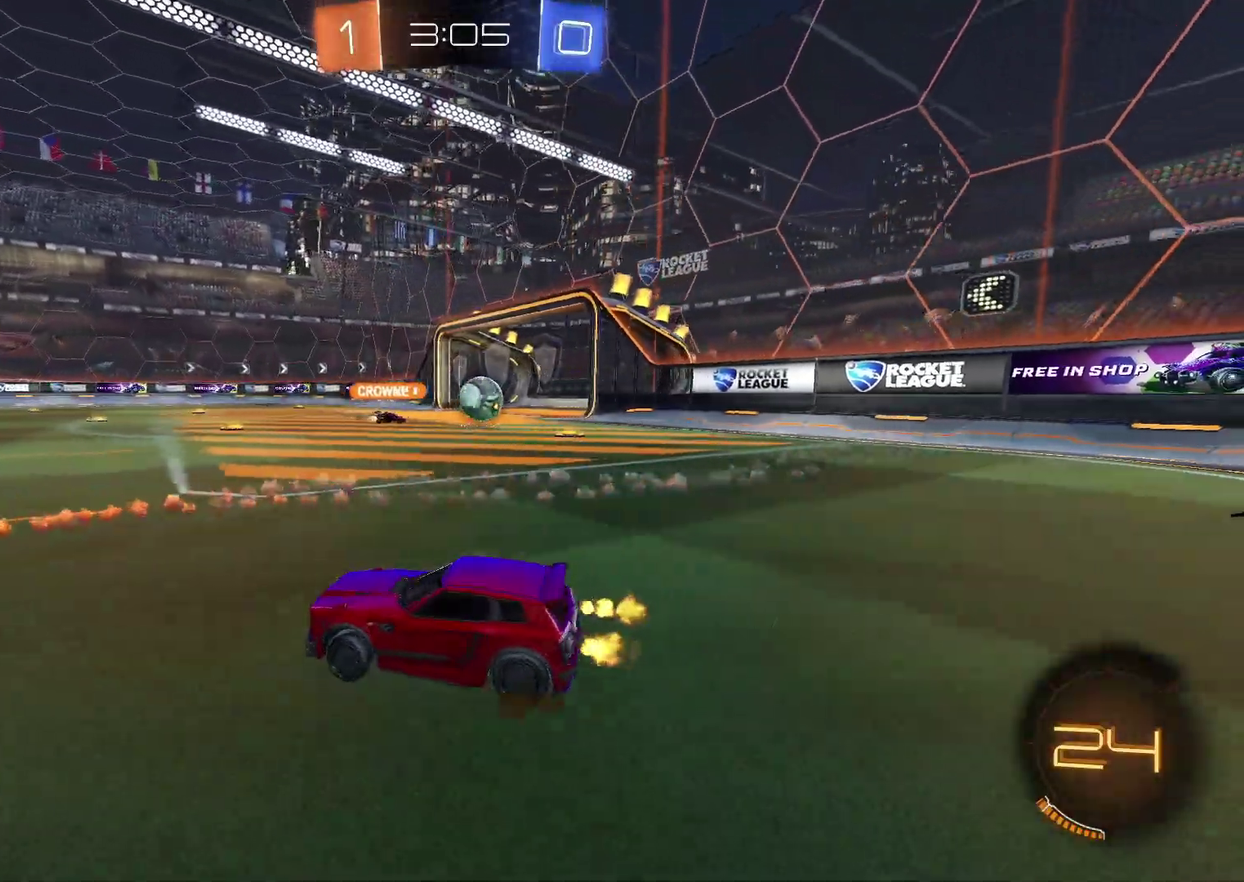
{"buttons": ["R2"], "left_stick": "up-right", "right_stick": "center", "events": [[200, "left_stick", "center"], [367, "left_stick", "up-right"]]}